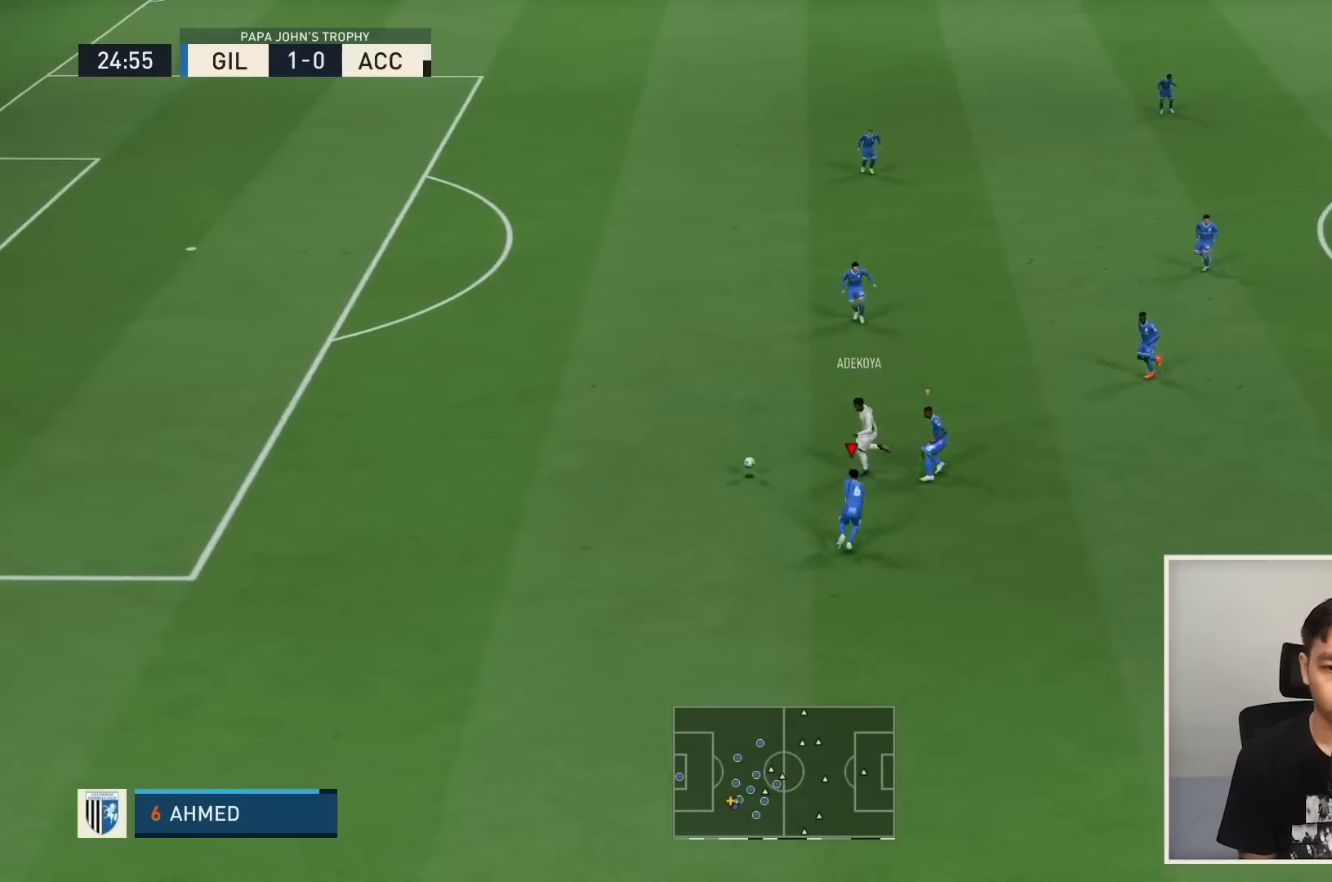
Gameplay with a controller (PlayStation layout); each line is a JSON object with the inputs held at the frame after it. "events" lists button and stick changes between this image and that frame as [ms after this image, input, new state], when the widget could be followed in between. Not read: L3 R3.
{"buttons": ["R1"], "left_stick": "up-left", "right_stick": "center", "events": []}
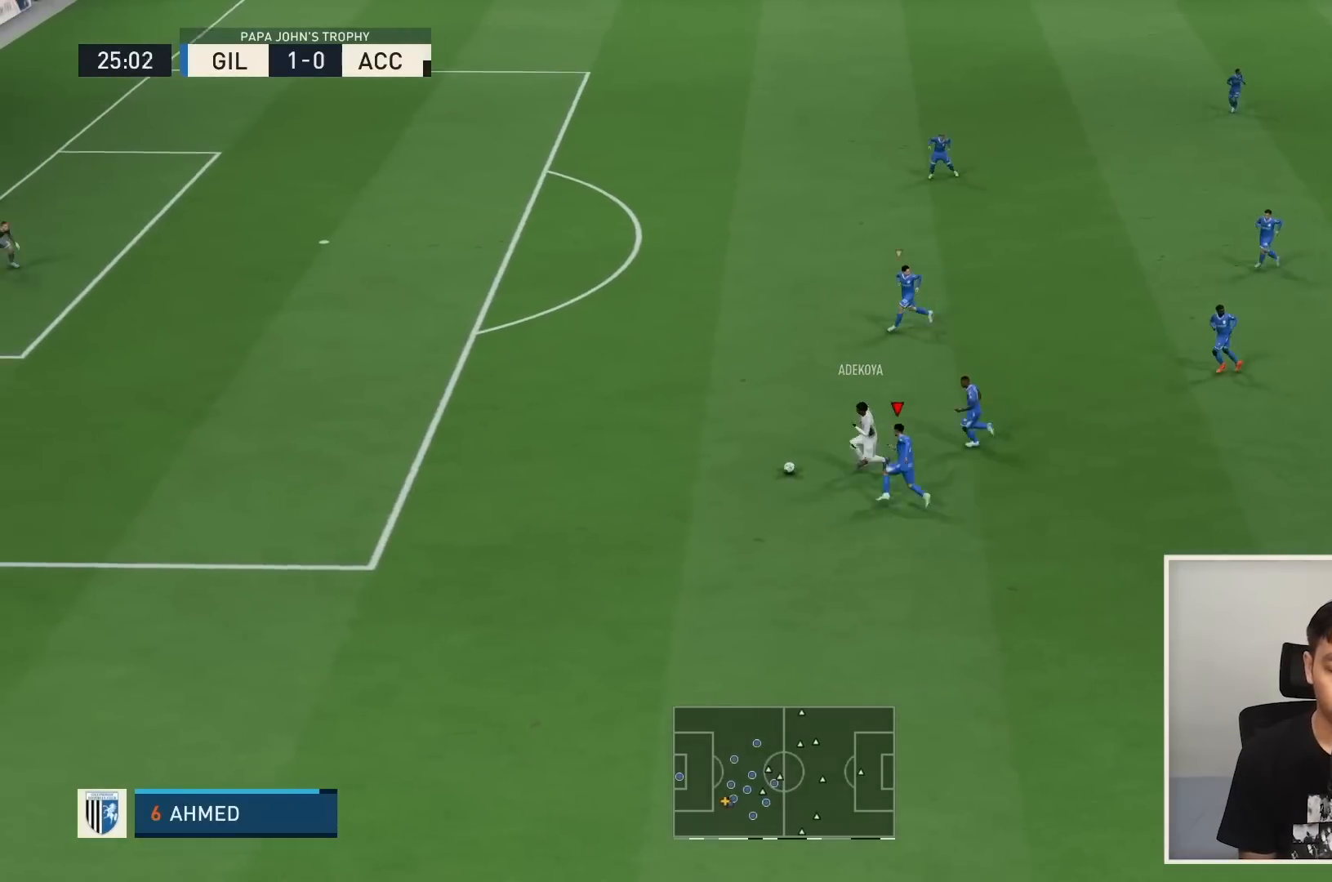
{"buttons": ["R1"], "left_stick": "up-left", "right_stick": "center", "events": []}
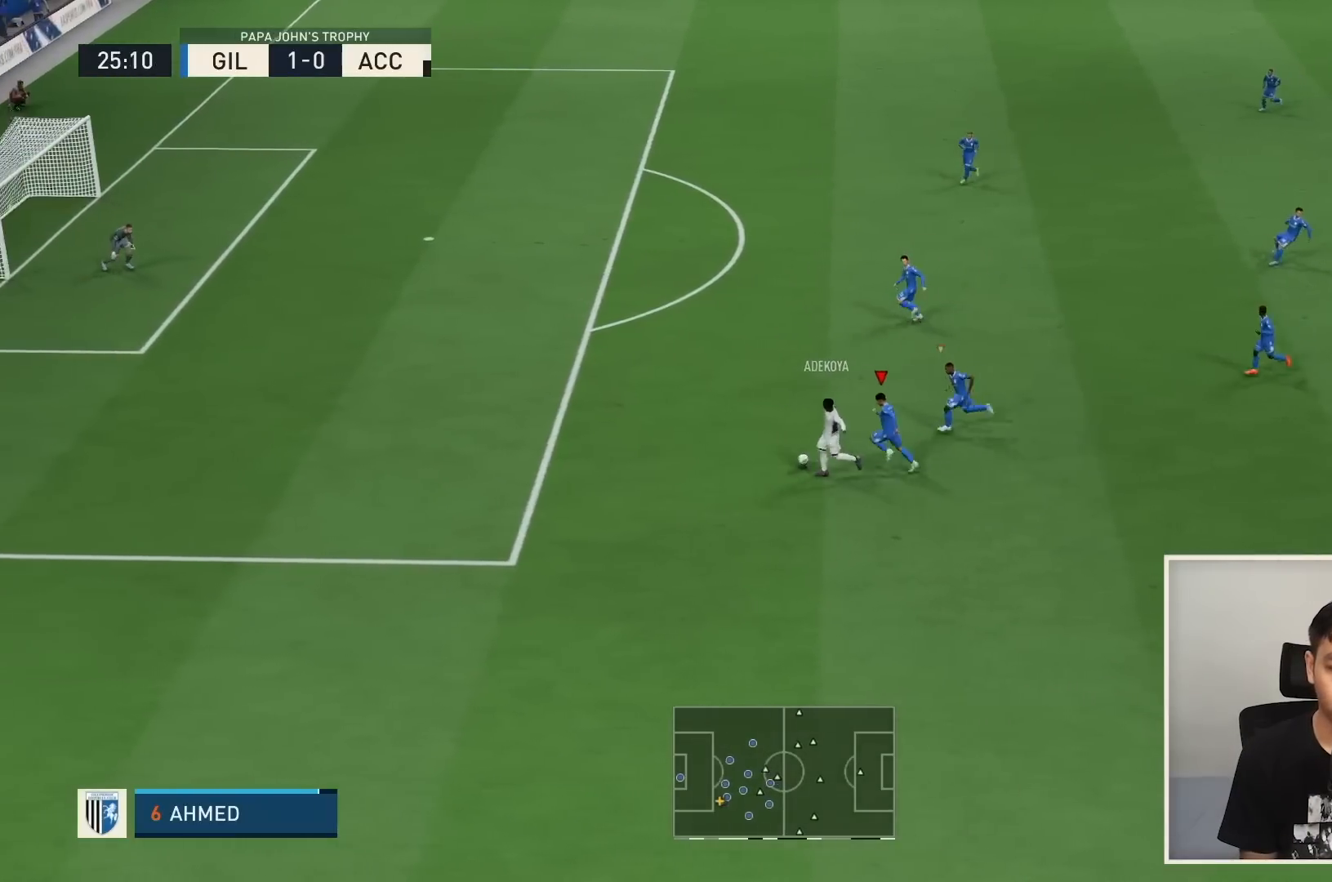
{"buttons": ["R1"], "left_stick": "up-left", "right_stick": "center", "events": []}
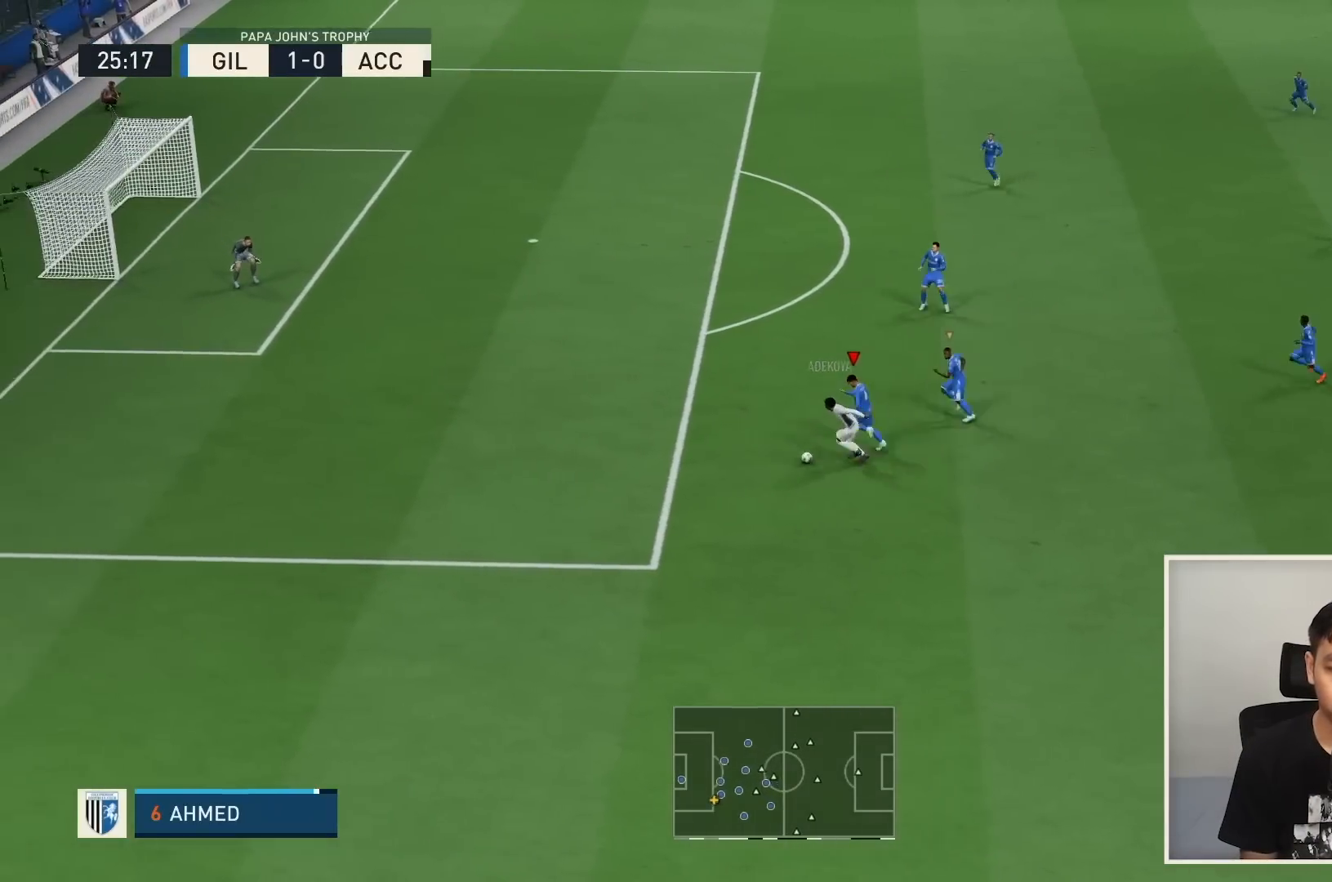
{"buttons": ["R1"], "left_stick": "down-left", "right_stick": "center", "events": [[234, "left_stick", "left"], [401, "left_stick", "down-left"]]}
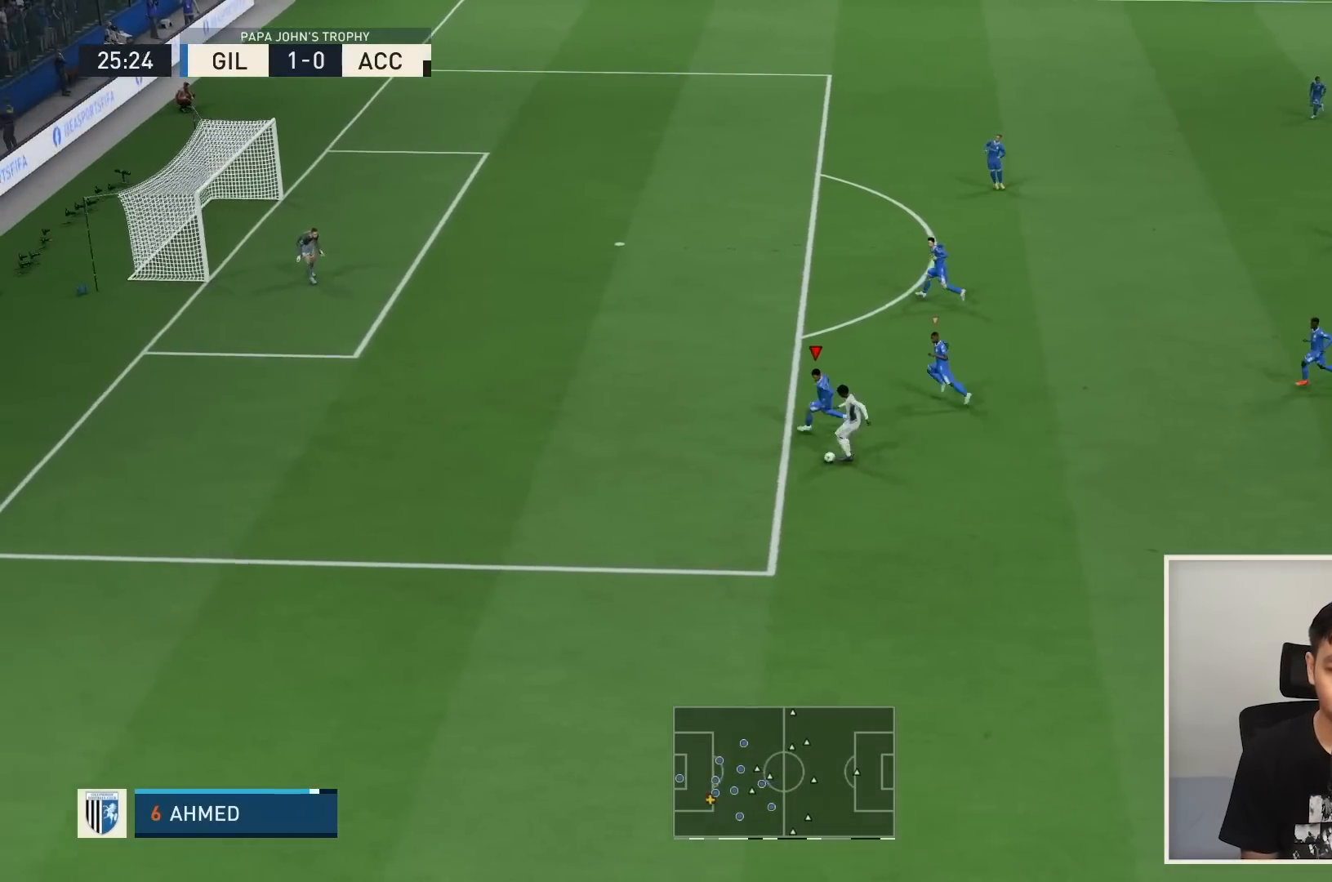
{"buttons": ["L2", "R1"], "left_stick": "down-right", "right_stick": "center", "events": [[367, "left_stick", "down"], [400, "L2", "down"], [500, "left_stick", "down-right"]]}
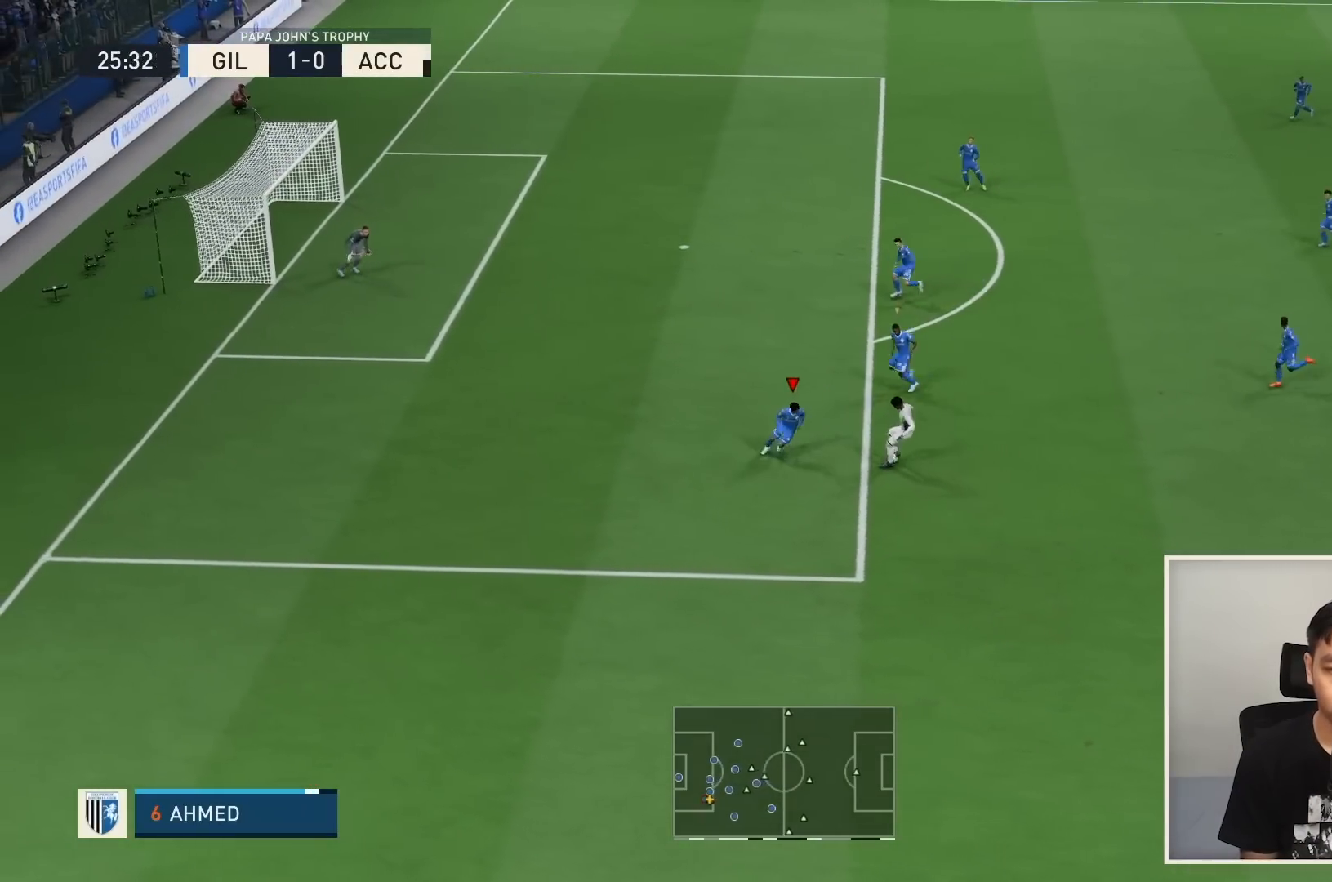
{"buttons": ["L2", "R1", "R2"], "left_stick": "up-right", "right_stick": "center", "events": [[200, "R2", "down"], [200, "left_stick", "up-right"], [267, "R1", "up"], [267, "R2", "up"], [367, "R1", "down"], [367, "R2", "down"]]}
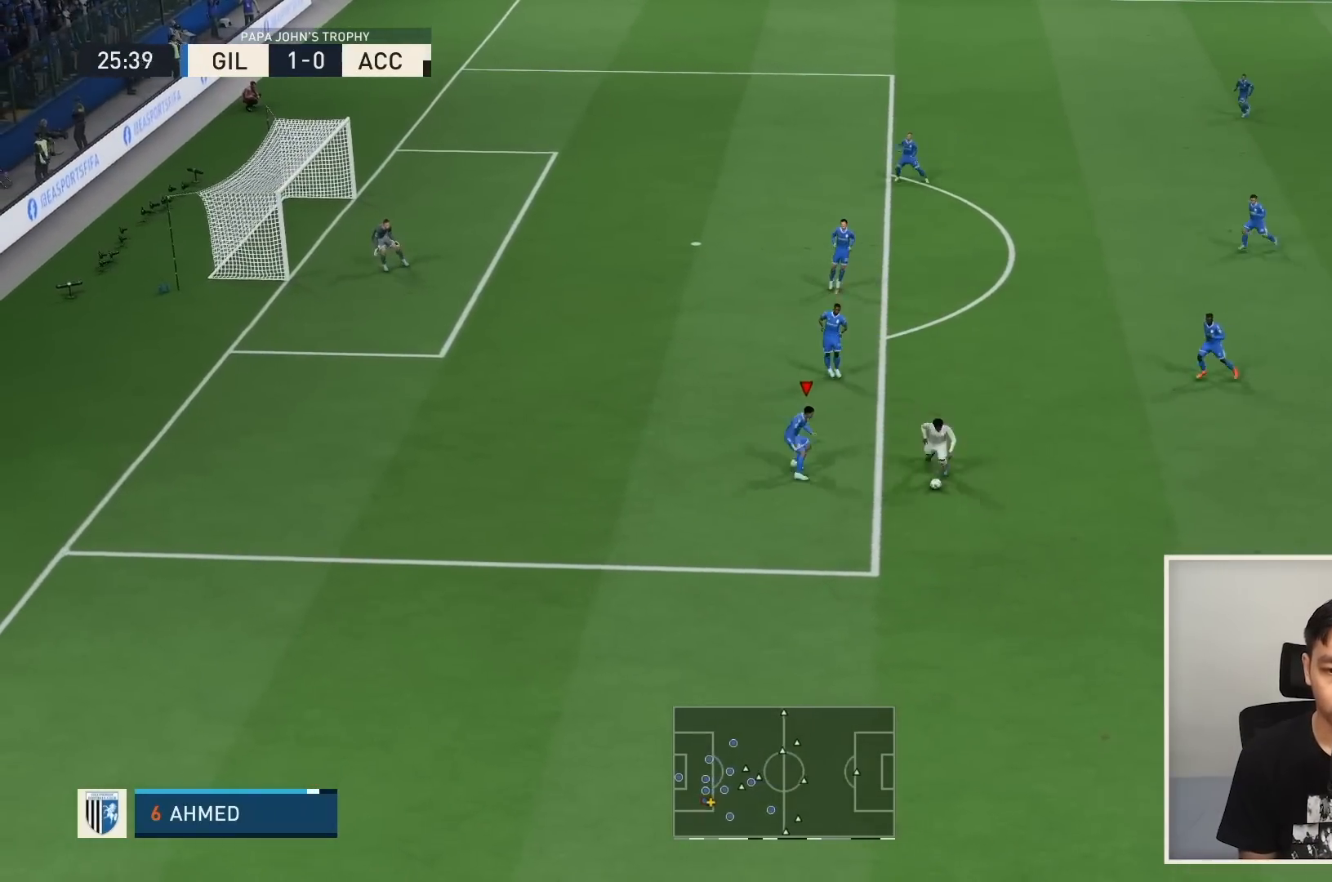
{"buttons": ["L2", "R1"], "left_stick": "down-right", "right_stick": "center", "events": [[167, "left_stick", "right"], [233, "R1", "up"], [233, "R2", "up"], [300, "R1", "down"], [300, "left_stick", "down-right"]]}
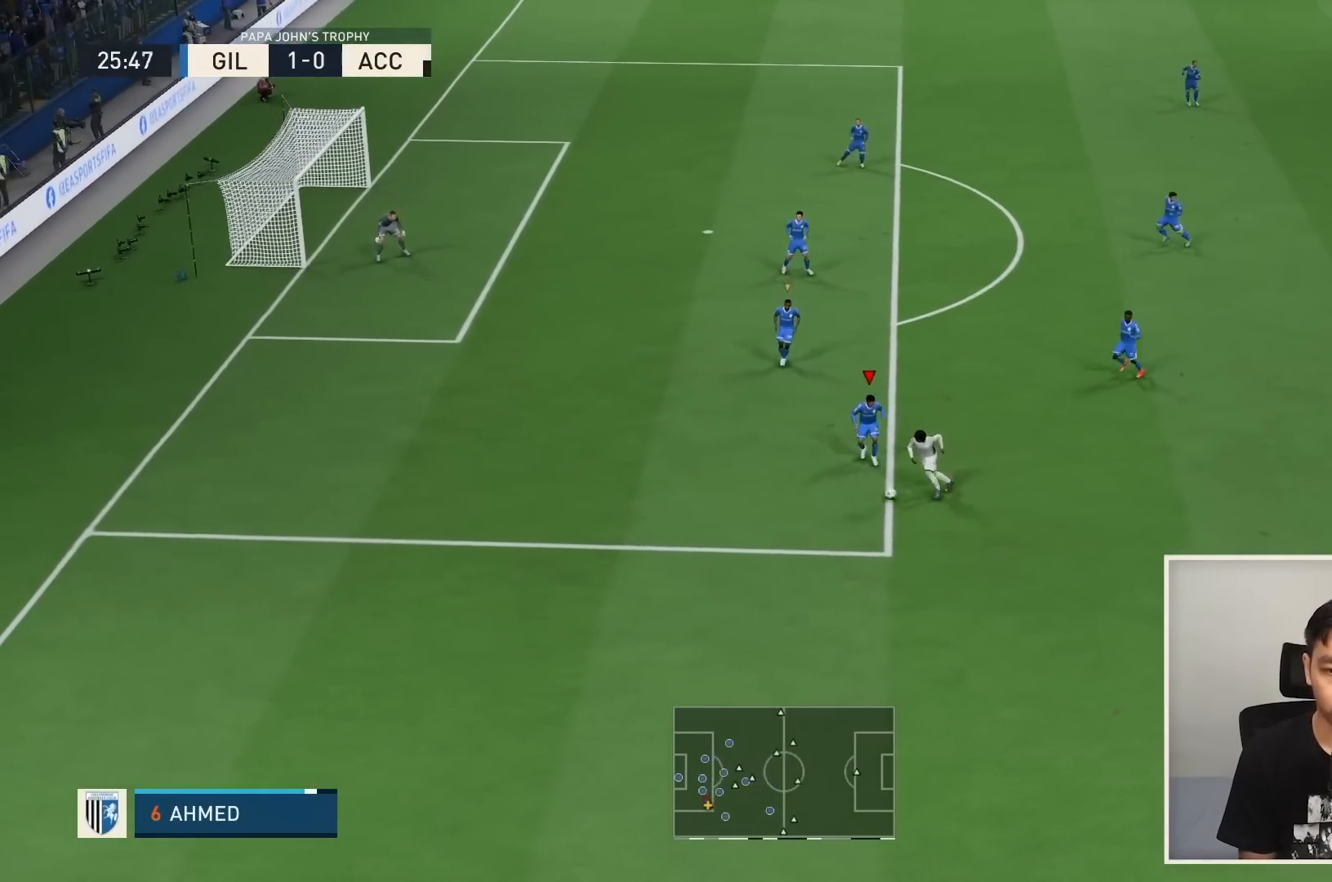
{"buttons": ["L2", "R1"], "left_stick": "down-left", "right_stick": "center", "events": [[34, "left_stick", "down"], [167, "left_stick", "down-left"]]}
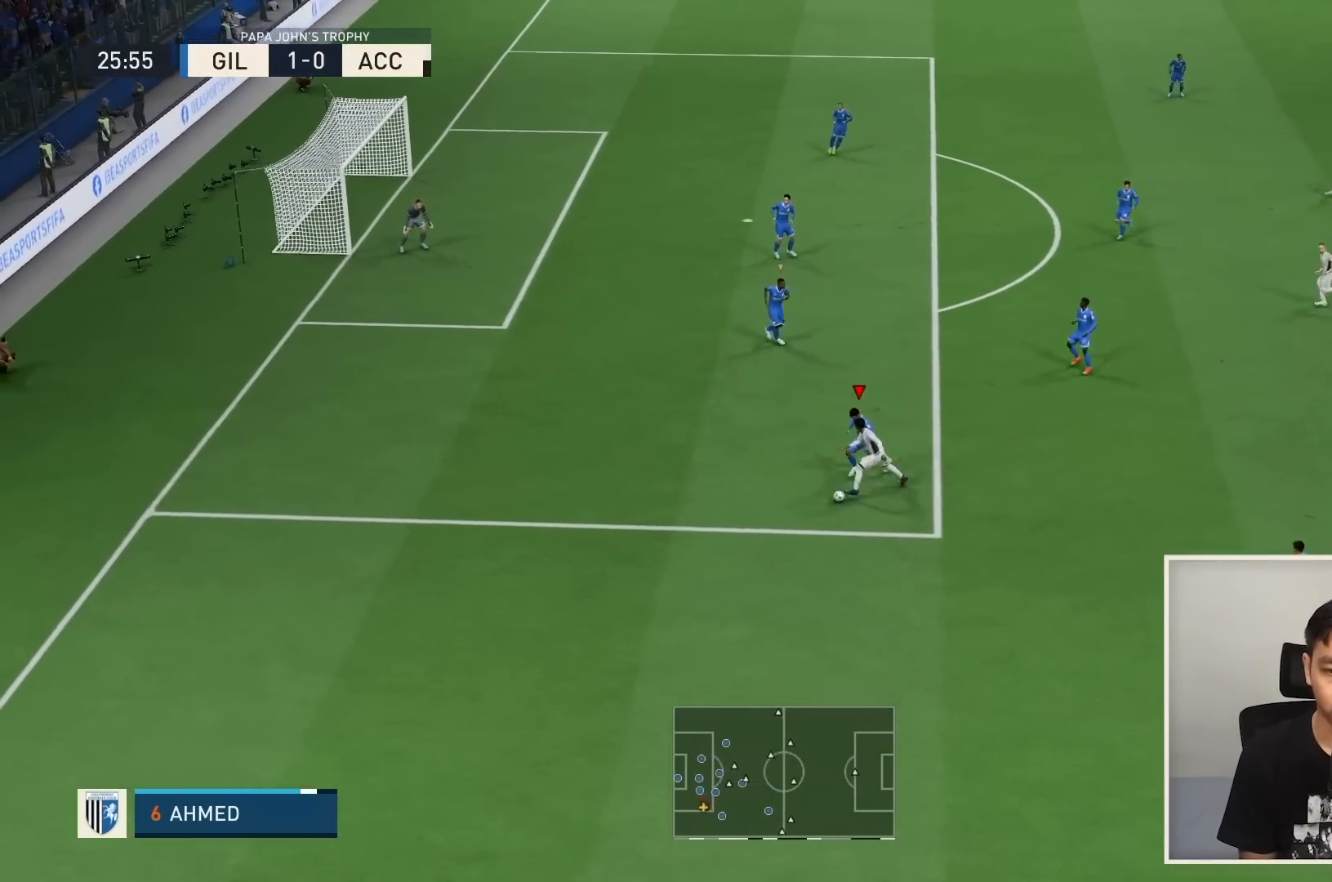
{"buttons": ["R1"], "left_stick": "down-left", "right_stick": "center", "events": [[100, "L2", "up"]]}
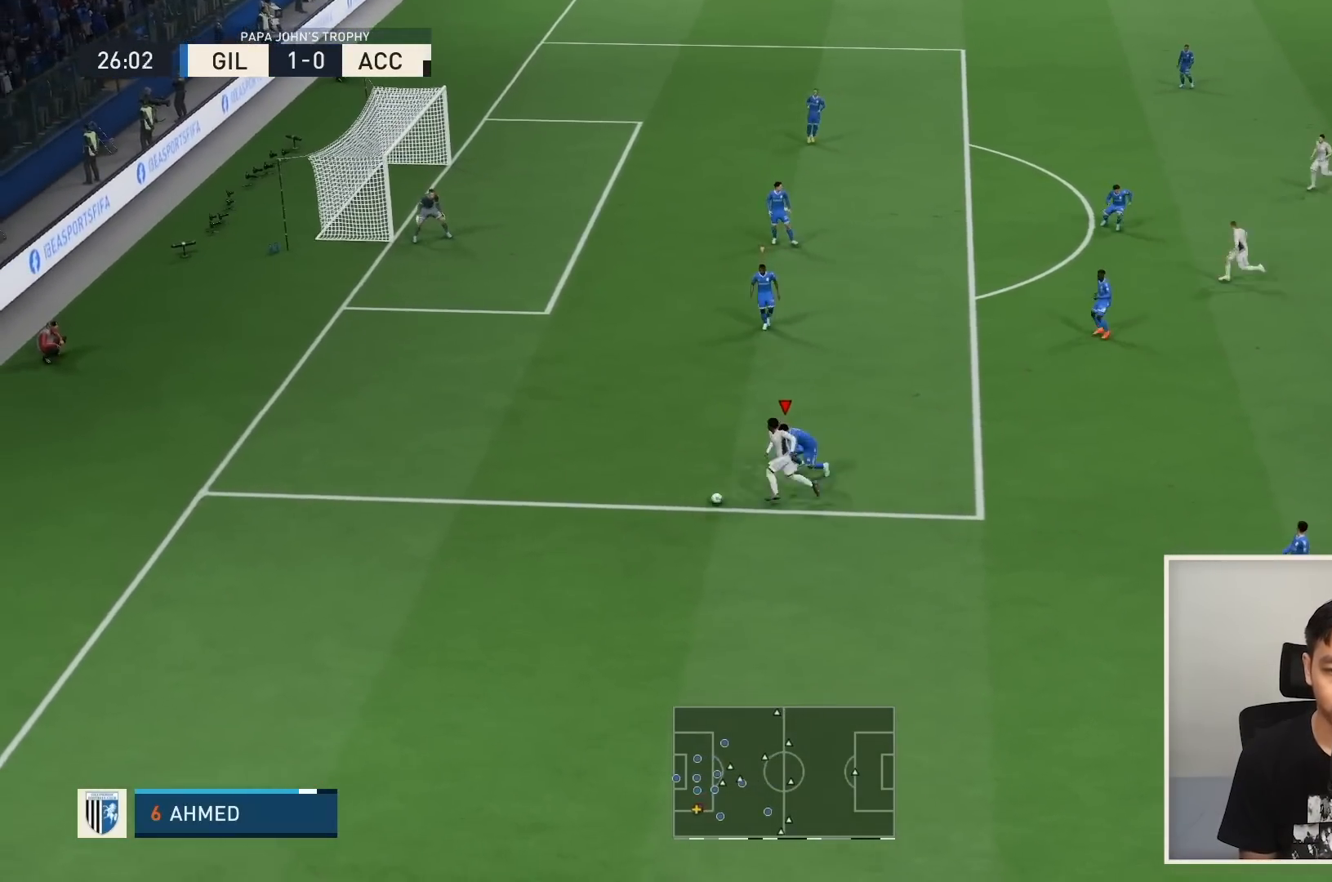
{"buttons": ["R1"], "left_stick": "left", "right_stick": "center", "events": [[401, "left_stick", "left"]]}
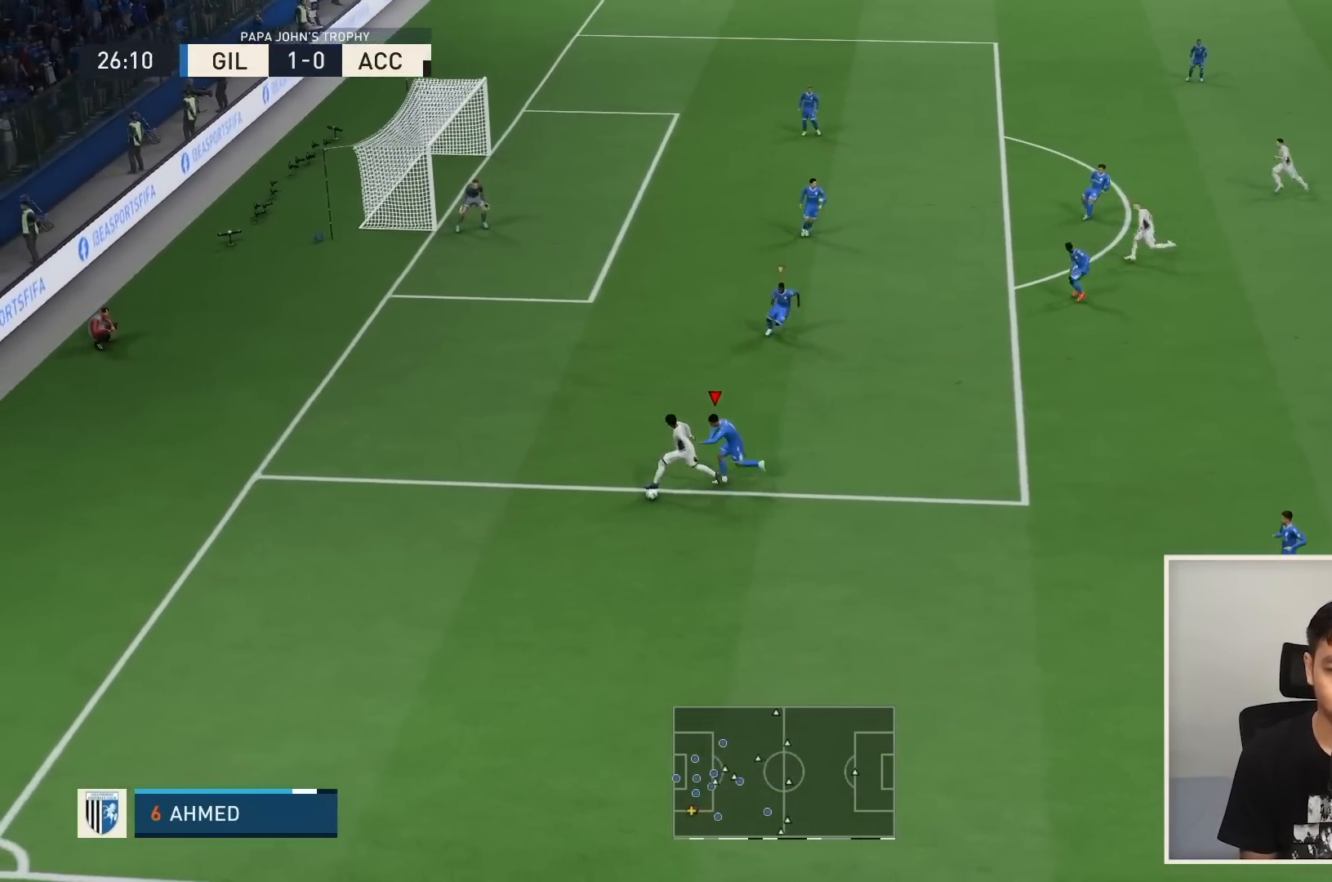
{"buttons": ["R1"], "left_stick": "left", "right_stick": "center", "events": []}
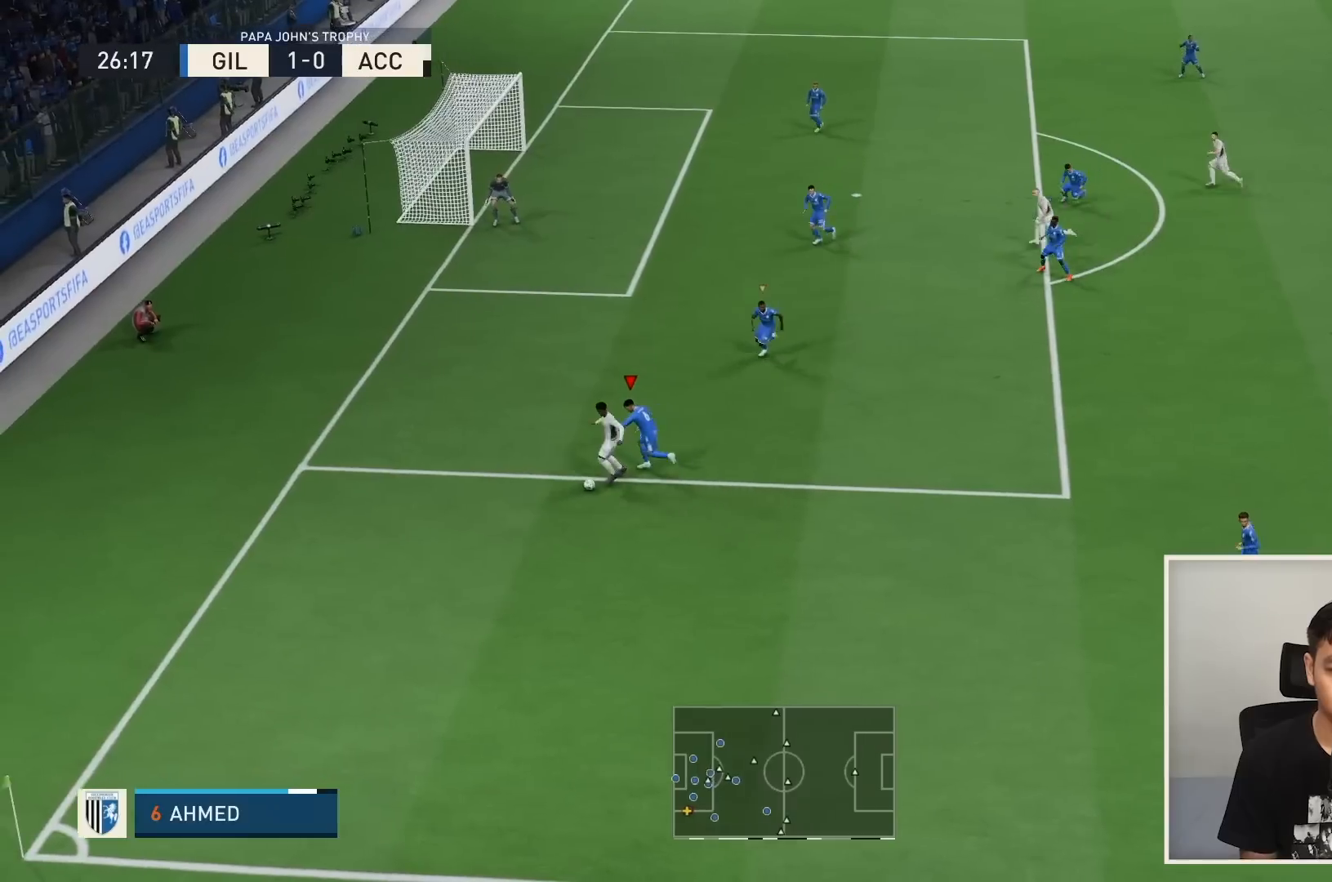
{"buttons": ["L2", "R1"], "left_stick": "down-left", "right_stick": "center", "events": [[267, "L2", "down"], [334, "left_stick", "down-left"], [367, "R1", "up"], [467, "R1", "down"]]}
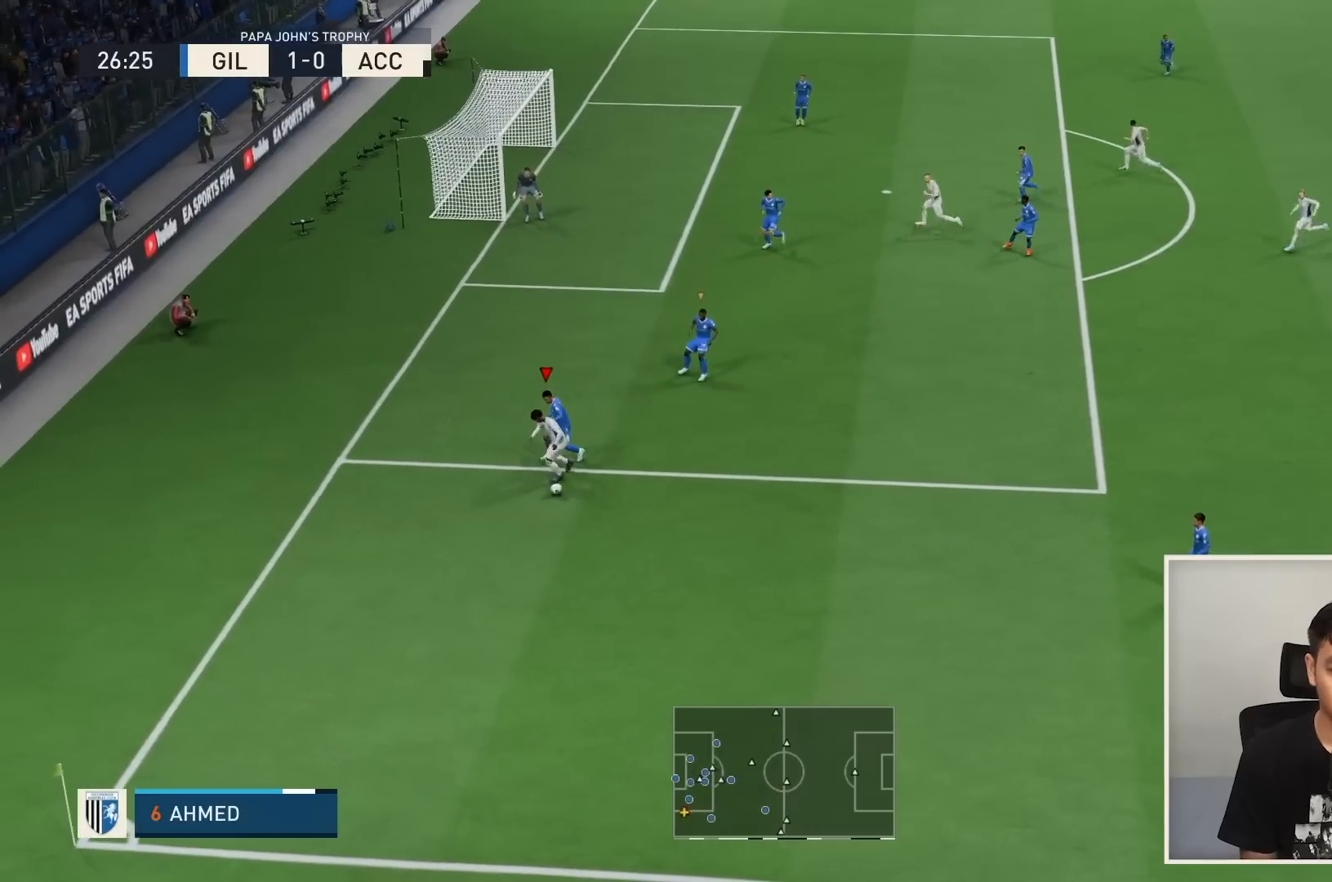
{"buttons": ["L2", "R1"], "left_stick": "down", "right_stick": "center", "events": [[200, "left_stick", "down"], [333, "left_stick", "down-right"], [500, "left_stick", "down"]]}
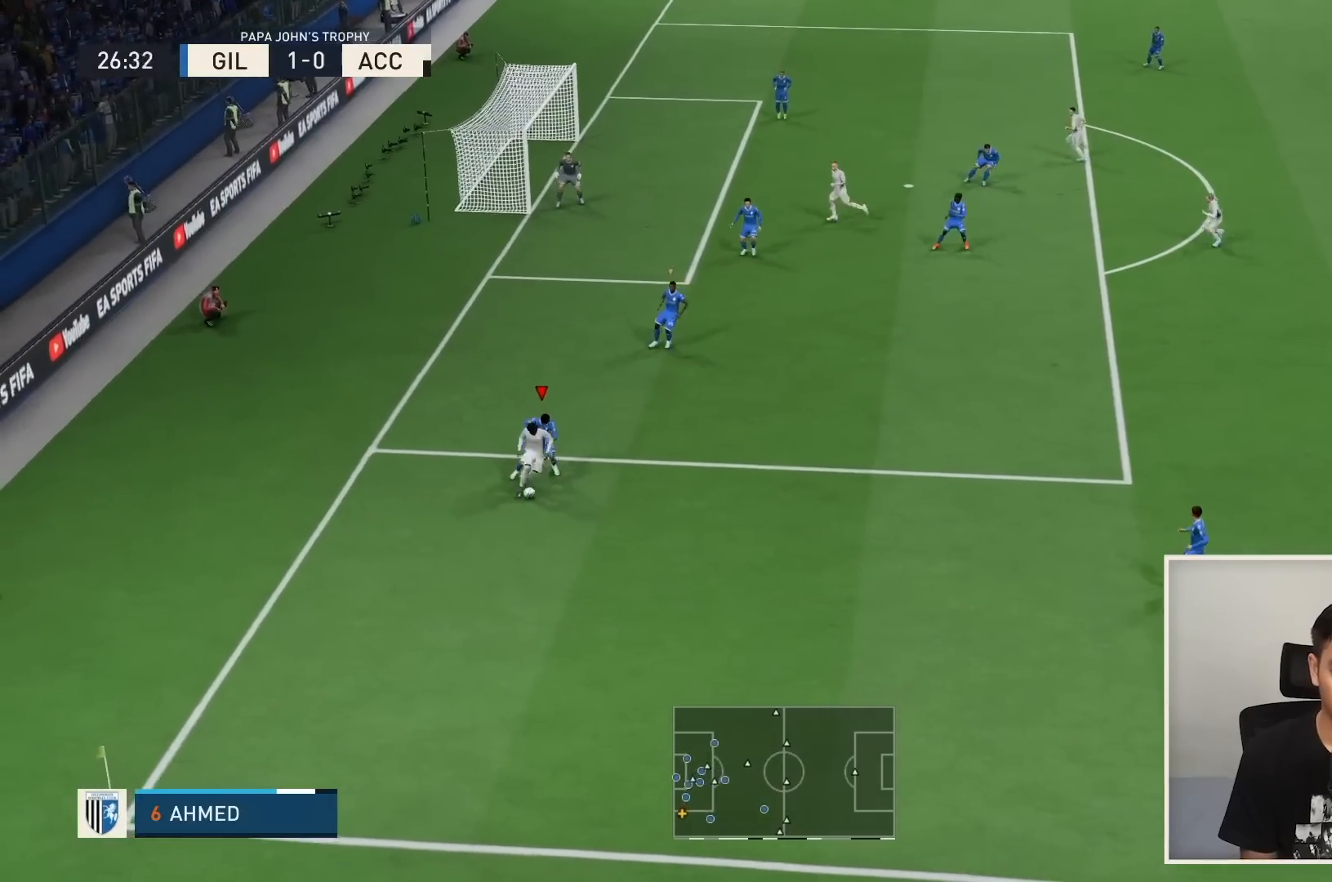
{"buttons": ["L2", "R1"], "left_stick": "down-left", "right_stick": "center", "events": [[167, "left_stick", "down-left"]]}
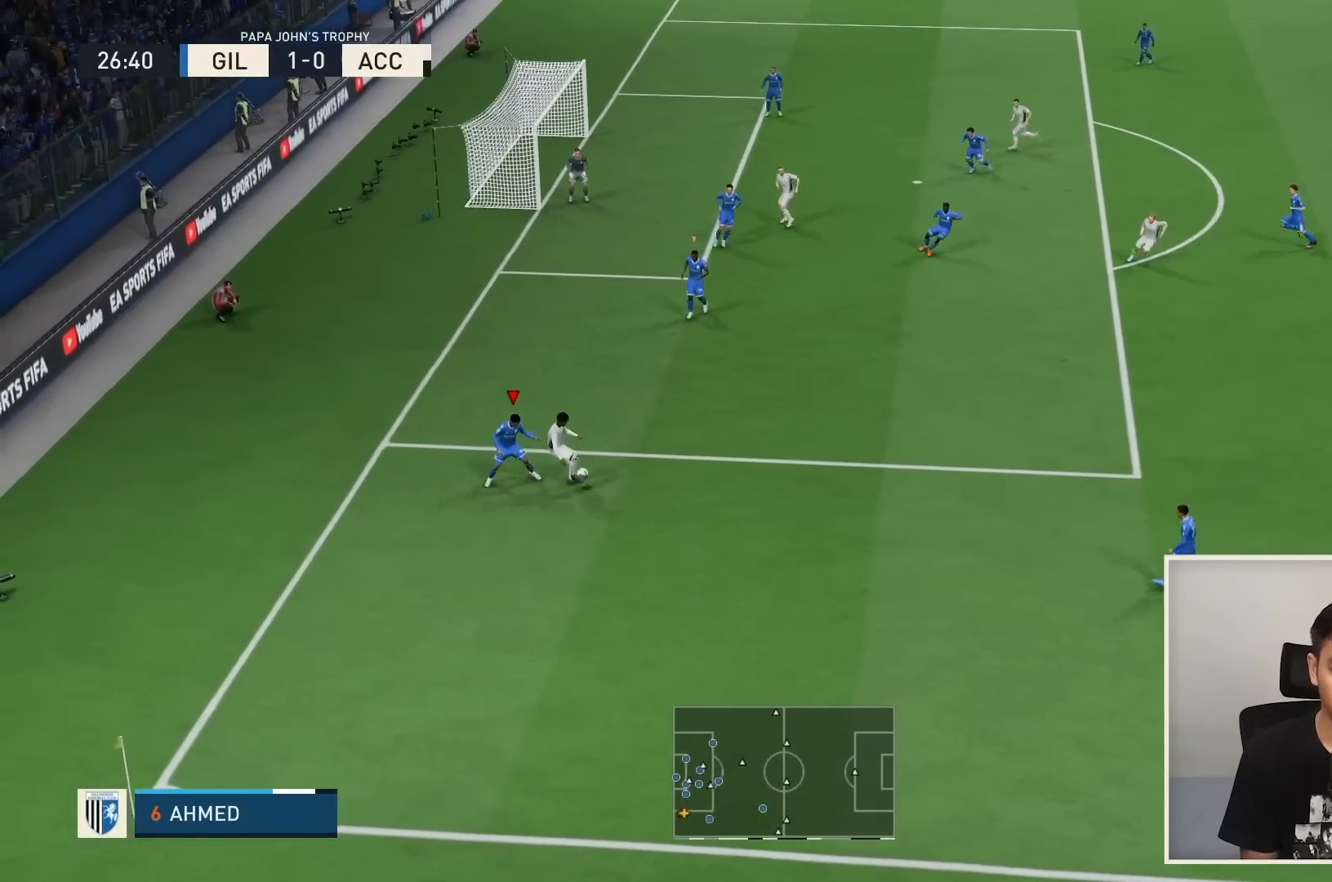
{"buttons": ["L1", "L2", "R1"], "left_stick": "down-right", "right_stick": "center", "events": [[33, "left_stick", "down"], [133, "left_stick", "down-right"], [267, "left_stick", "up-right"], [467, "L1", "down"], [500, "left_stick", "down-right"]]}
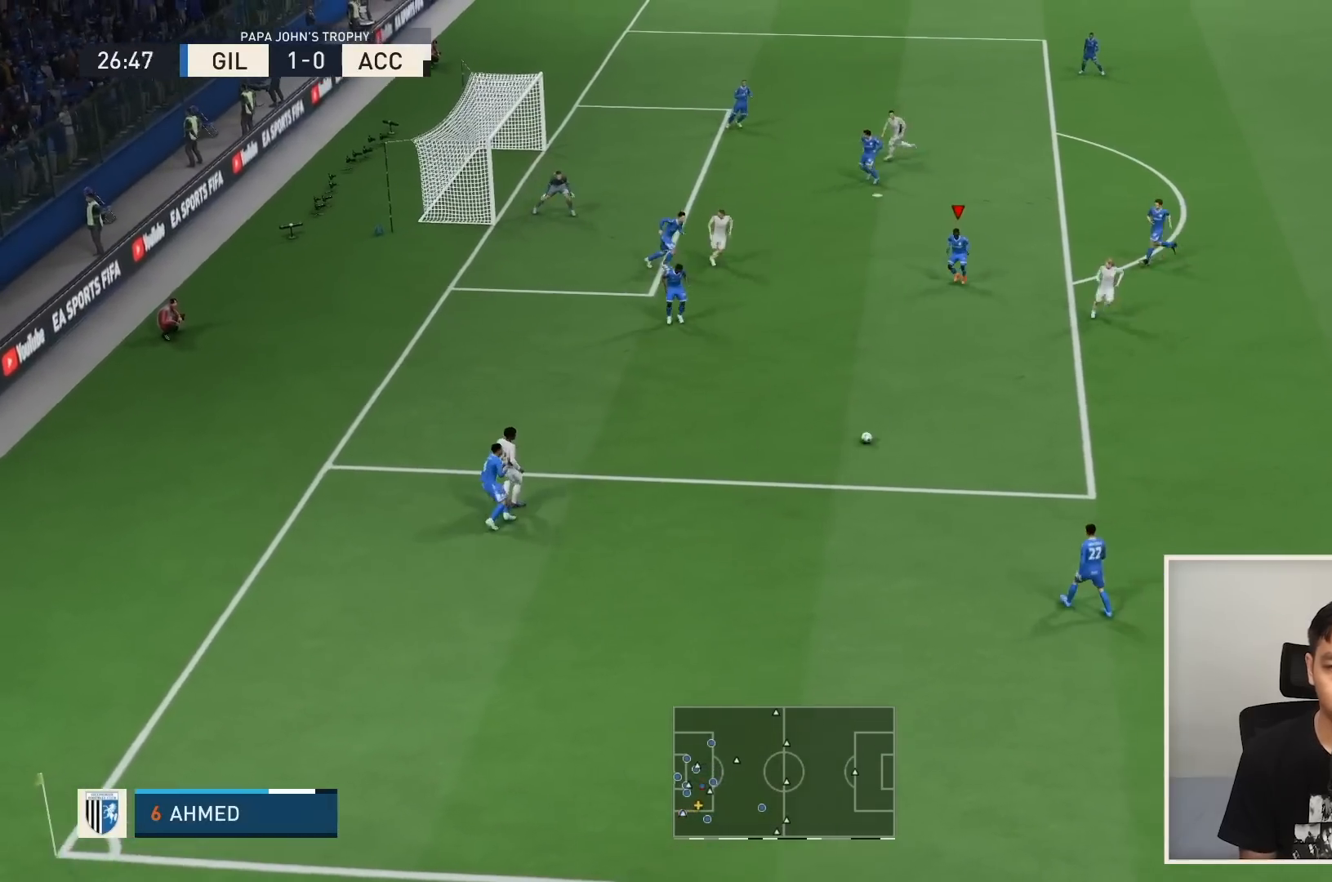
{"buttons": ["L2", "R1"], "left_stick": "down", "right_stick": "center", "events": [[34, "R1", "up"], [67, "L1", "up"], [67, "left_stick", "down"], [200, "R1", "down"]]}
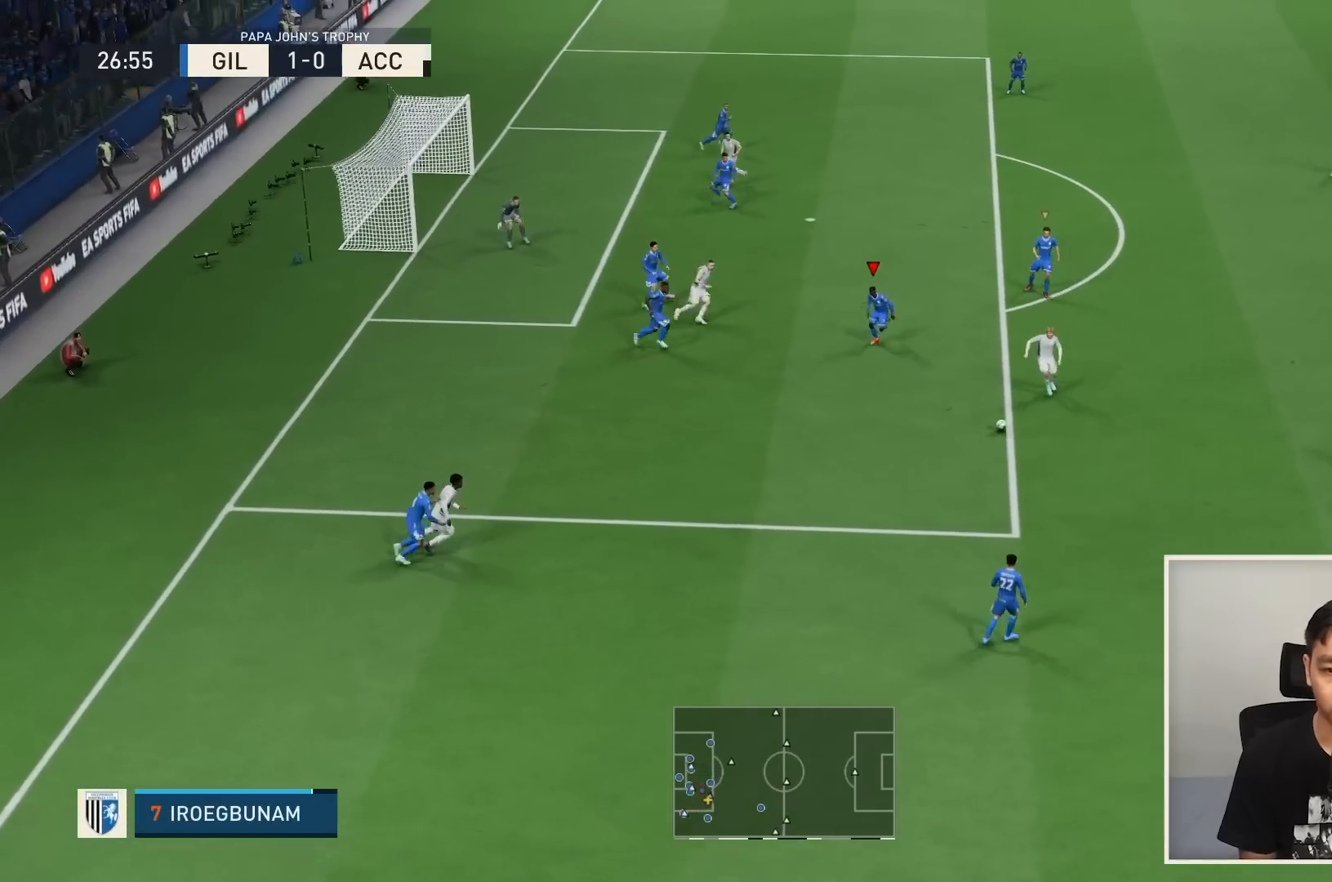
{"buttons": ["L2", "R1"], "left_stick": "down-right", "right_stick": "center", "events": [[467, "left_stick", "down-right"]]}
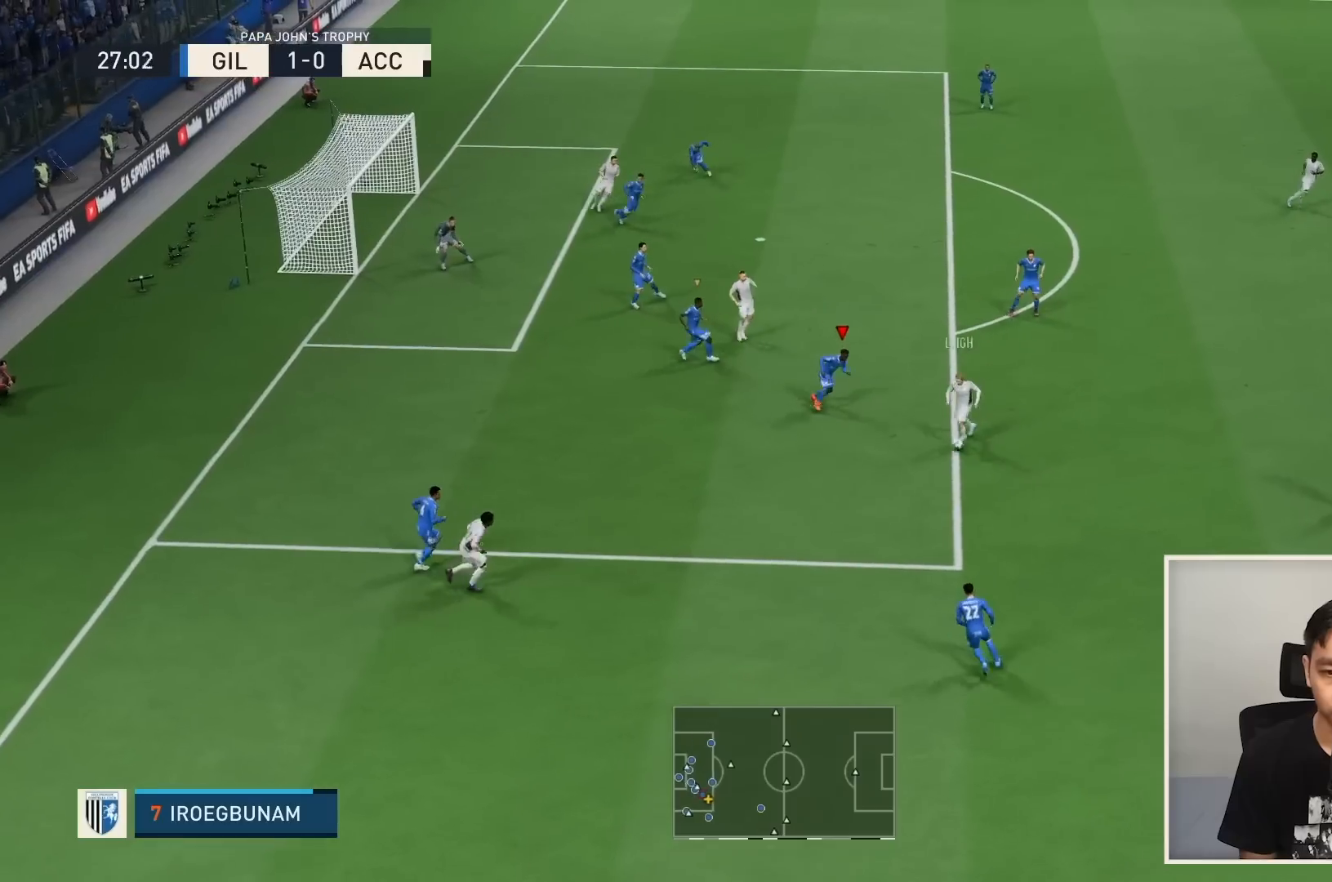
{"buttons": ["L2", "R1"], "left_stick": "down", "right_stick": "center", "events": [[467, "left_stick", "down"]]}
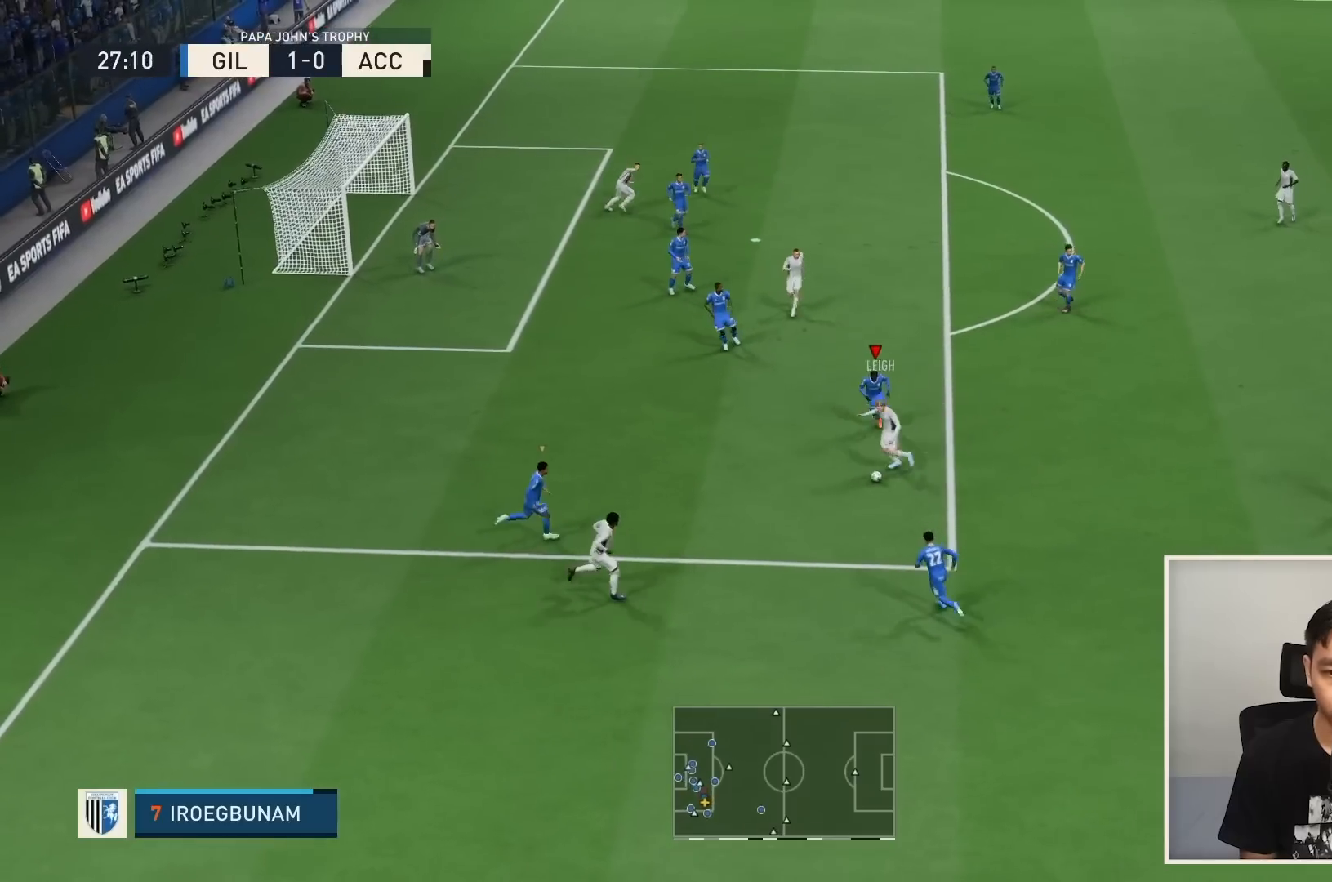
{"buttons": ["L2", "R1"], "left_stick": "down-left", "right_stick": "center", "events": [[66, "left_stick", "down-left"]]}
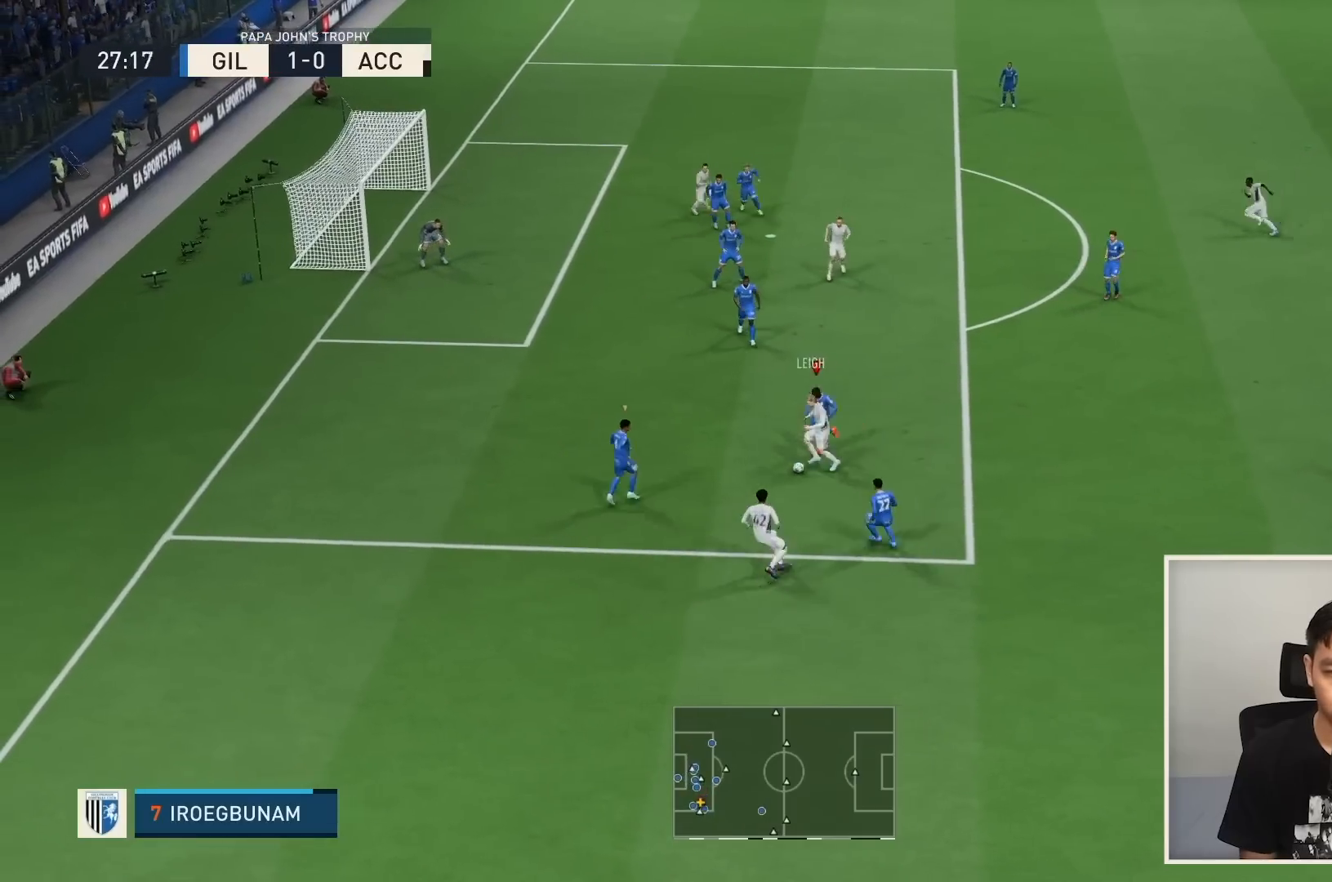
{"buttons": ["L2", "R1"], "left_stick": "down-left", "right_stick": "center", "events": []}
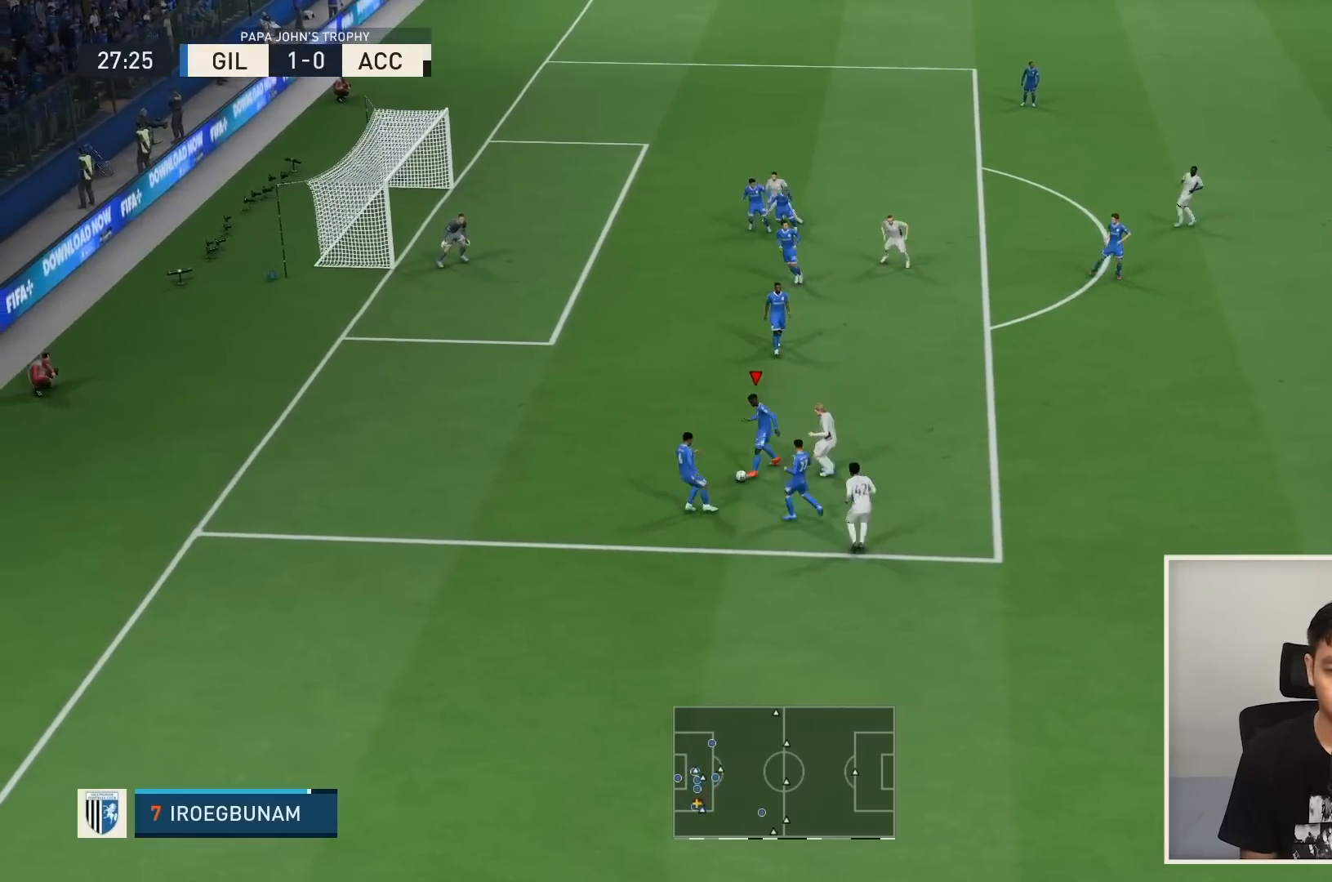
{"buttons": [], "left_stick": "down-left", "right_stick": "center", "events": [[300, "R1", "up"], [500, "L2", "up"]]}
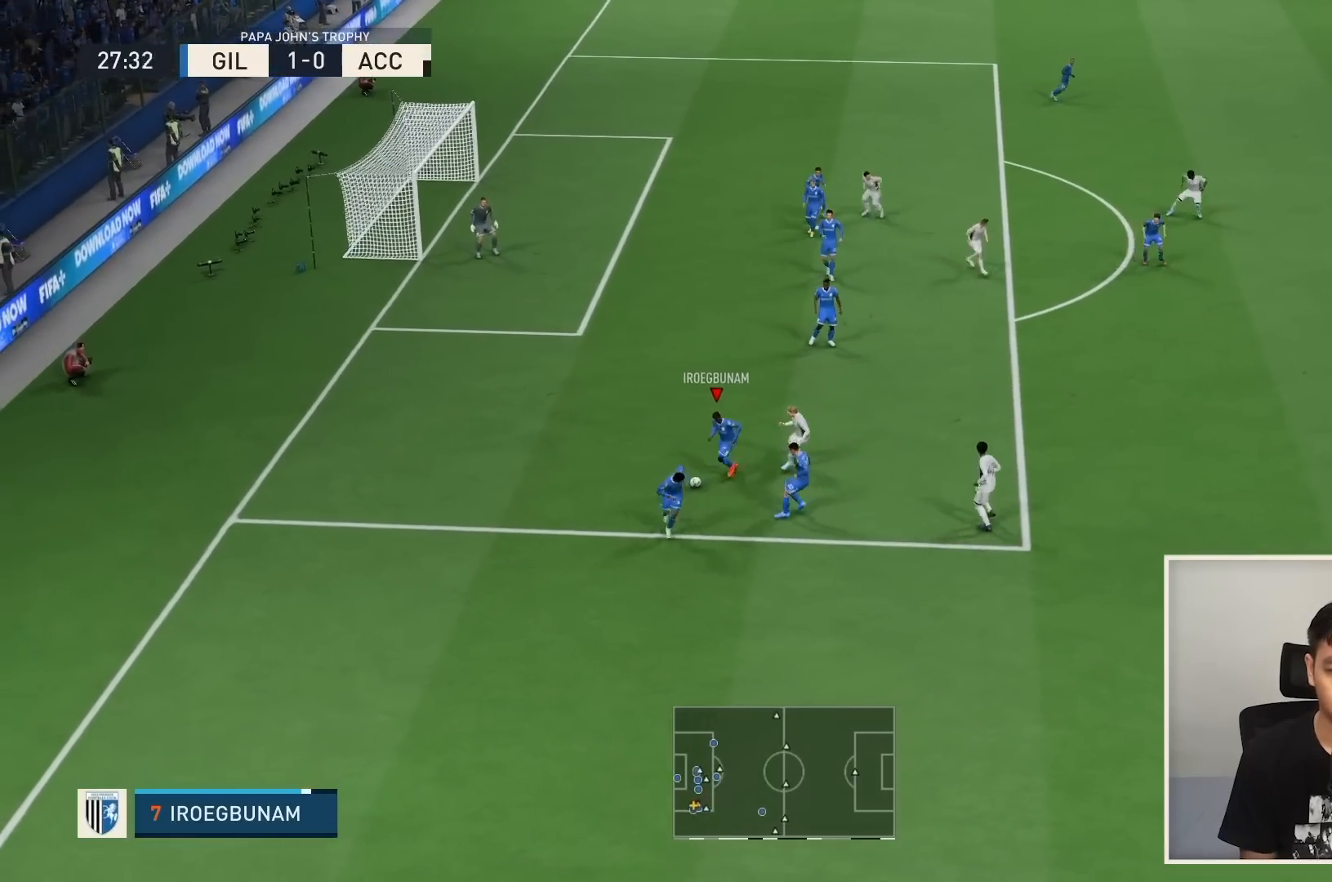
{"buttons": ["TRIANGLE"], "left_stick": "down", "right_stick": "center", "events": [[167, "R1", "down"], [267, "R1", "up"], [301, "left_stick", "down"], [467, "TRIANGLE", "down"]]}
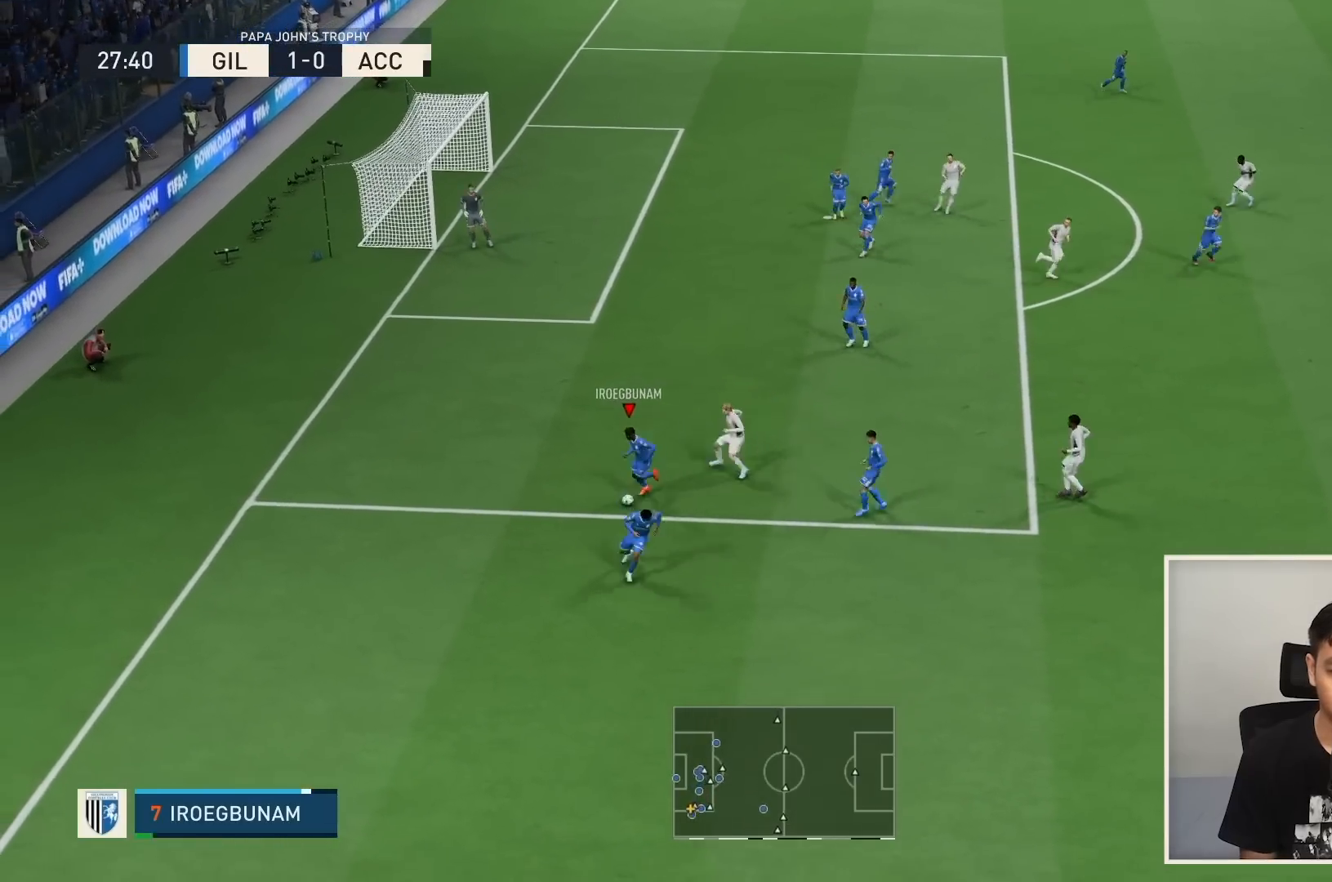
{"buttons": [], "left_stick": "down-left", "right_stick": "center", "events": [[100, "TRIANGLE", "up"], [267, "left_stick", "down-left"]]}
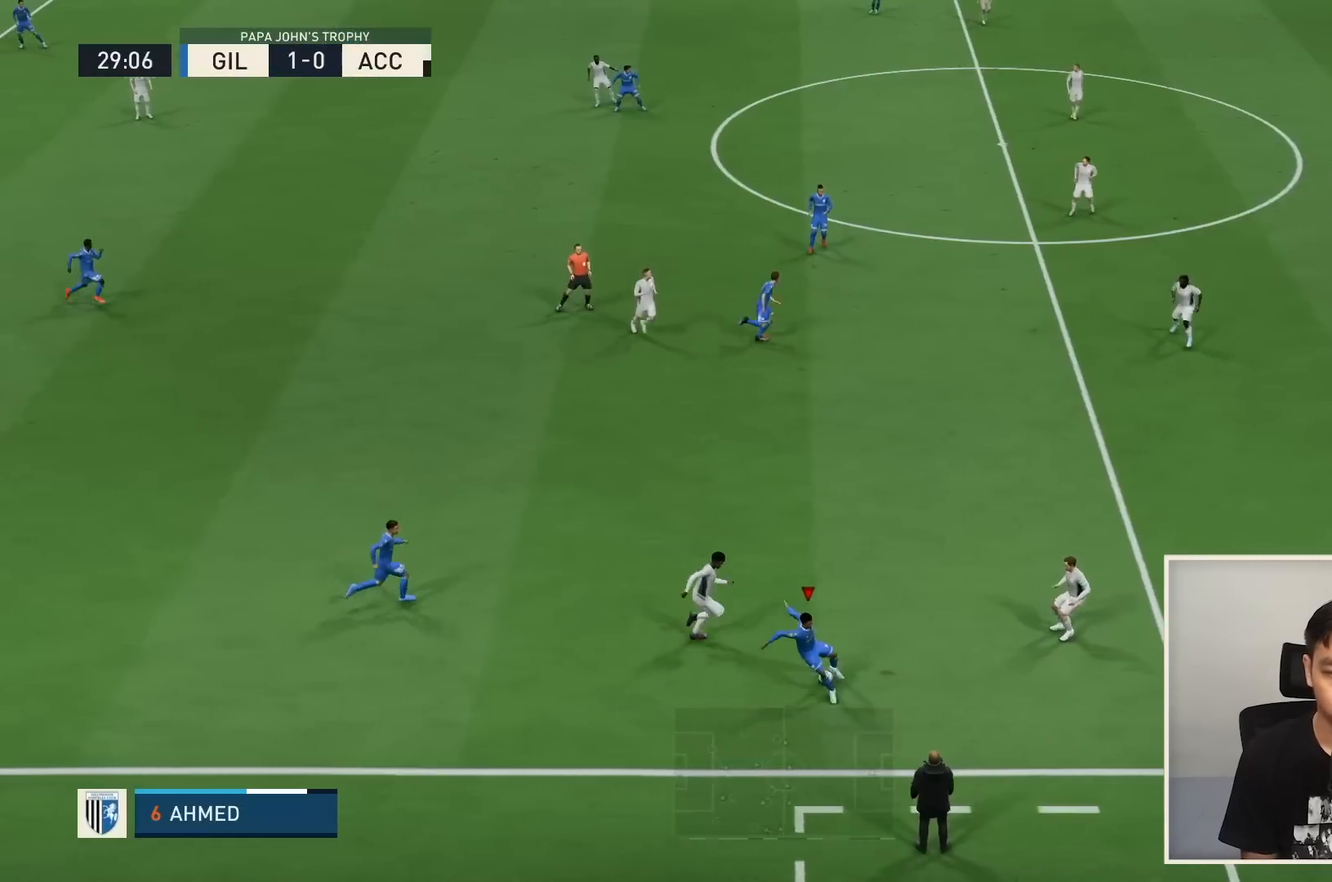
{"buttons": [], "left_stick": "up-left", "right_stick": "center", "events": [[167, "left_stick", "left"], [200, "CROSS", "down"], [301, "CROSS", "up"], [334, "left_stick", "up-left"]]}
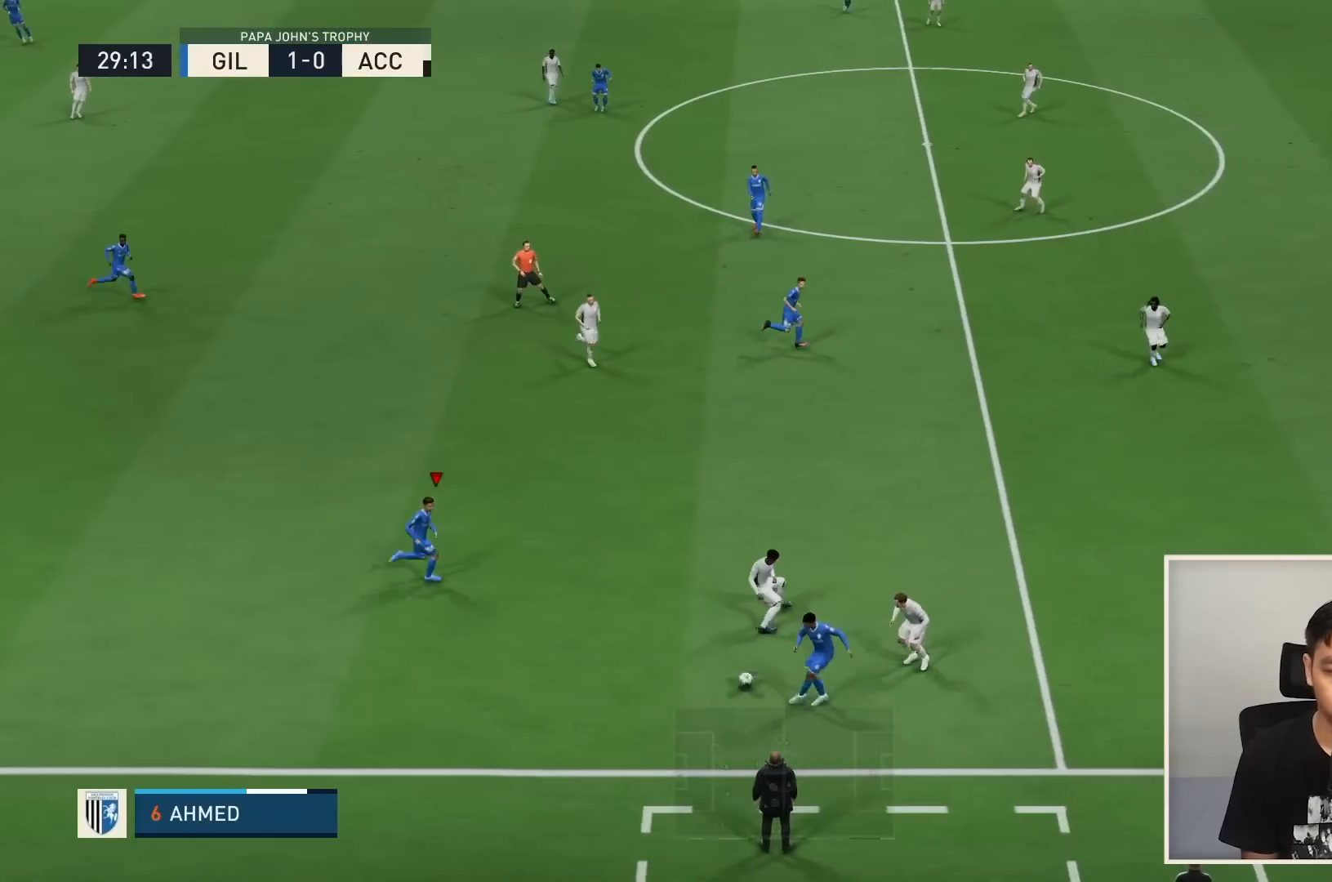
{"buttons": [], "left_stick": "up-right", "right_stick": "center", "events": [[400, "left_stick", "up"], [500, "left_stick", "up-right"]]}
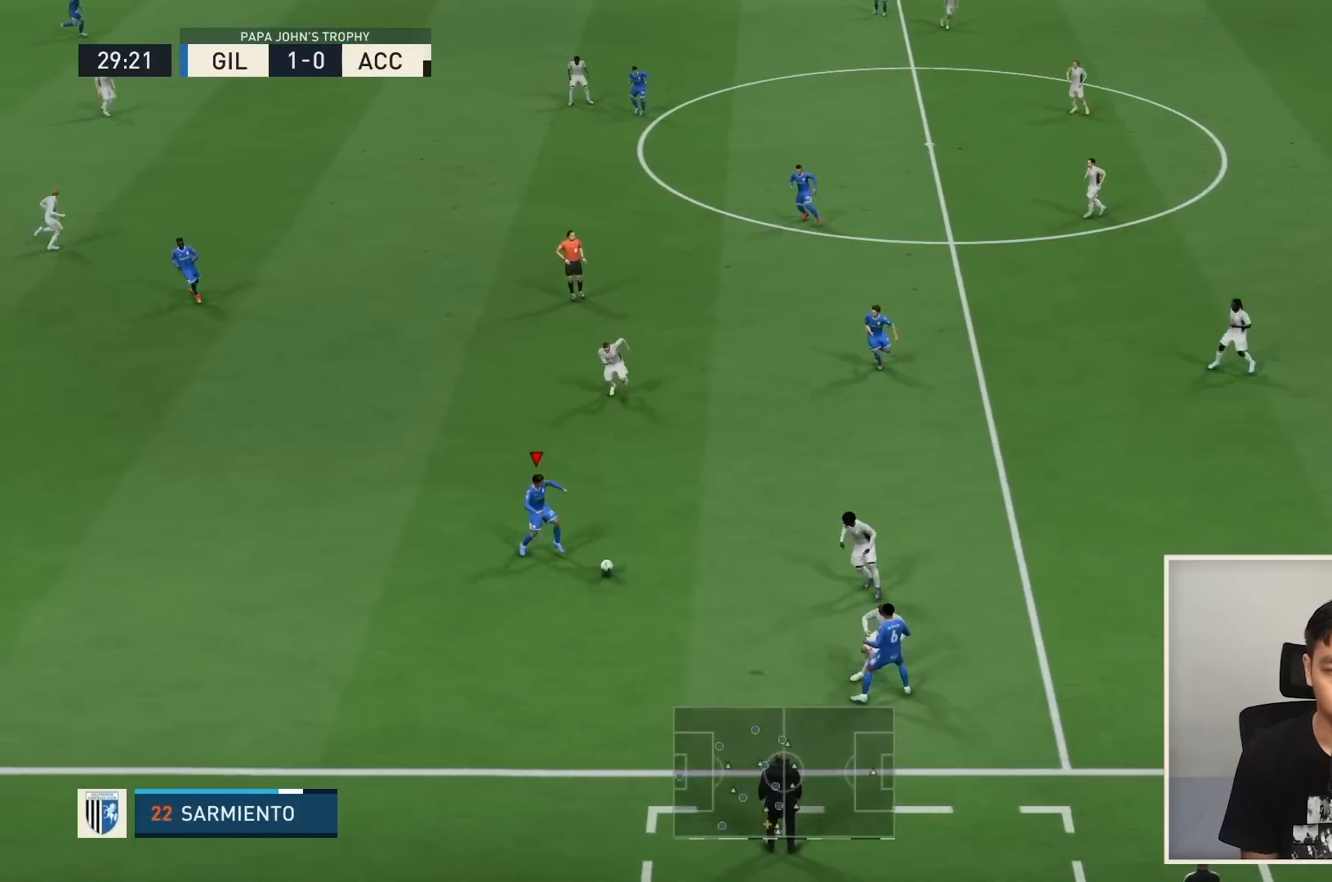
{"buttons": [], "left_stick": "up-right", "right_stick": "center", "events": [[67, "CROSS", "down"], [200, "CROSS", "up"]]}
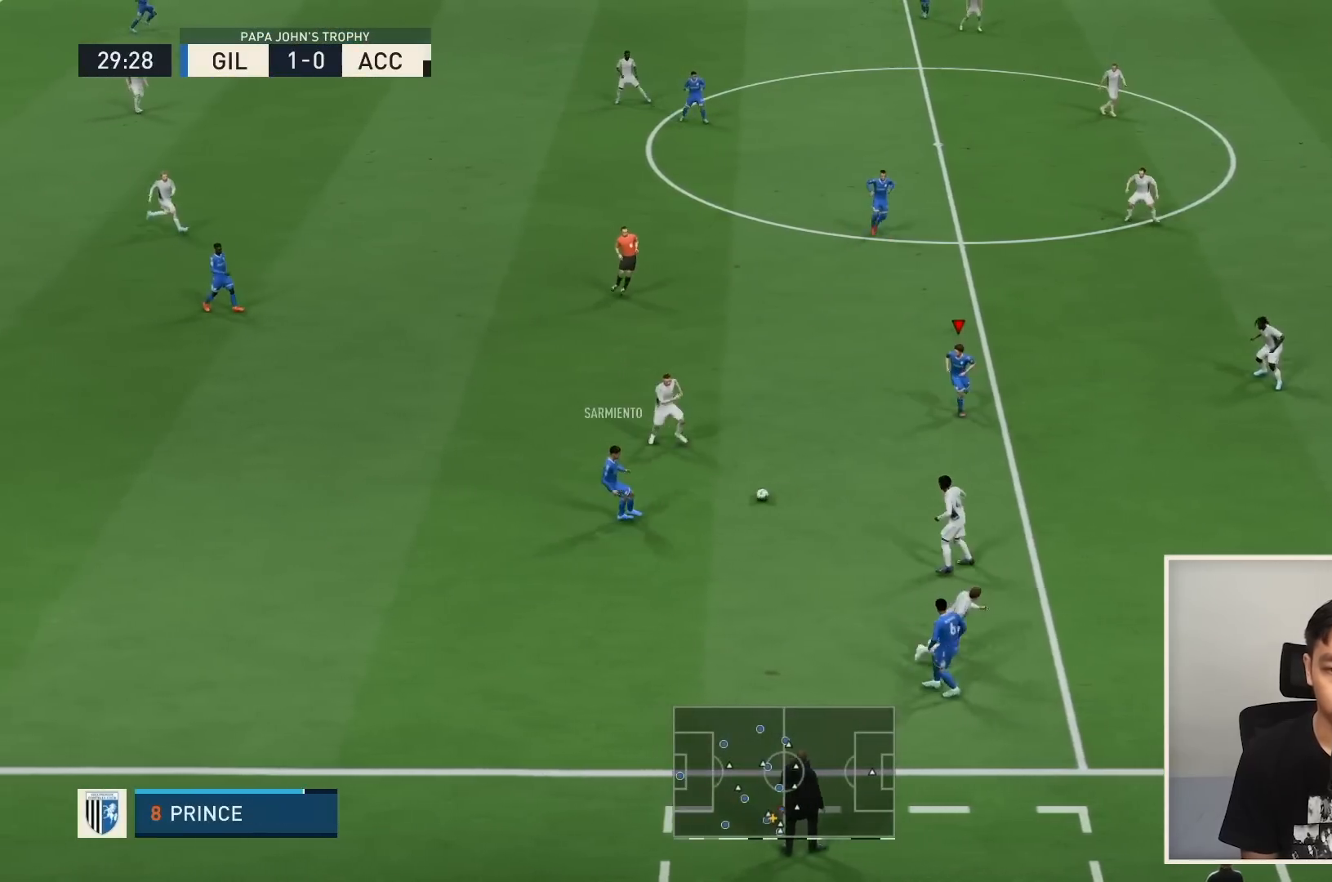
{"buttons": ["L1"], "left_stick": "up", "right_stick": "center", "events": [[333, "left_stick", "up"], [367, "CROSS", "down"], [400, "L1", "down"], [500, "CROSS", "up"]]}